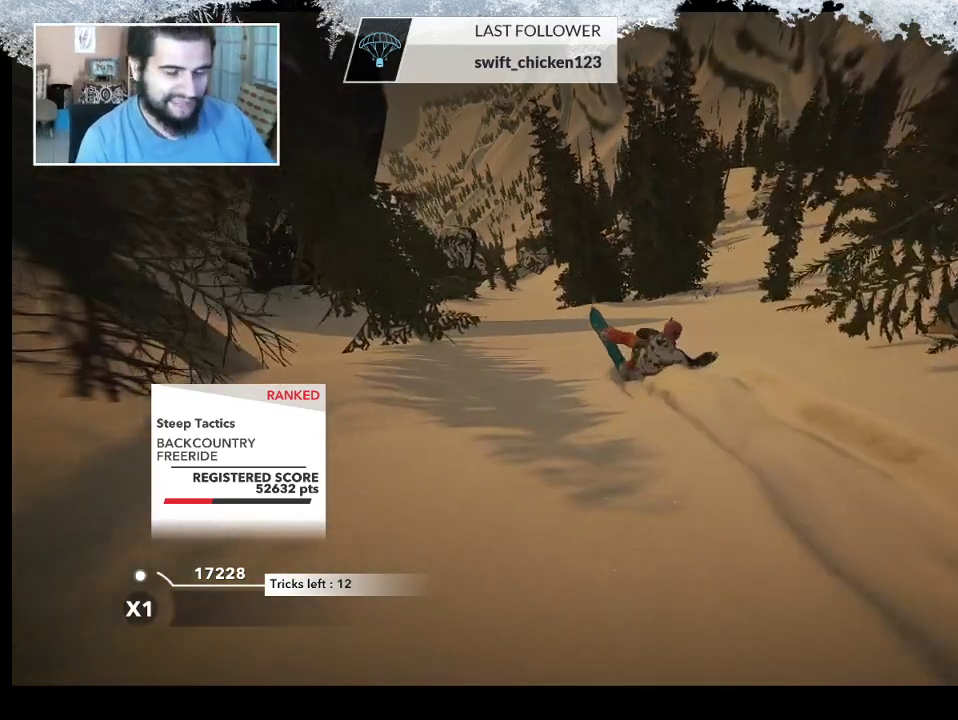
Gameplay with a controller (PlayStation layout); each line is a JSON object with the inputs held at the frame after it. "events" lists button and stick changes between this image and that frame as [ms after this image, input, new state], when the widget could be followed in between.
{"buttons": ["TRIANGLE"], "left_stick": "center", "right_stick": "center", "events": [[400, "TRIANGLE", "down"]]}
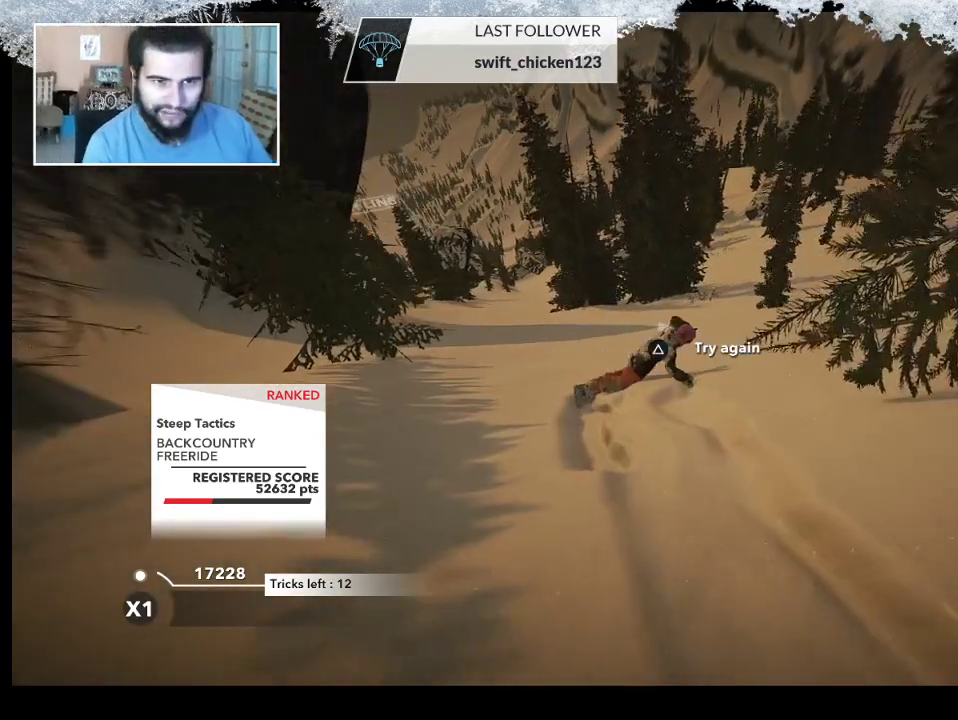
{"buttons": ["TRIANGLE"], "left_stick": "center", "right_stick": "center", "events": []}
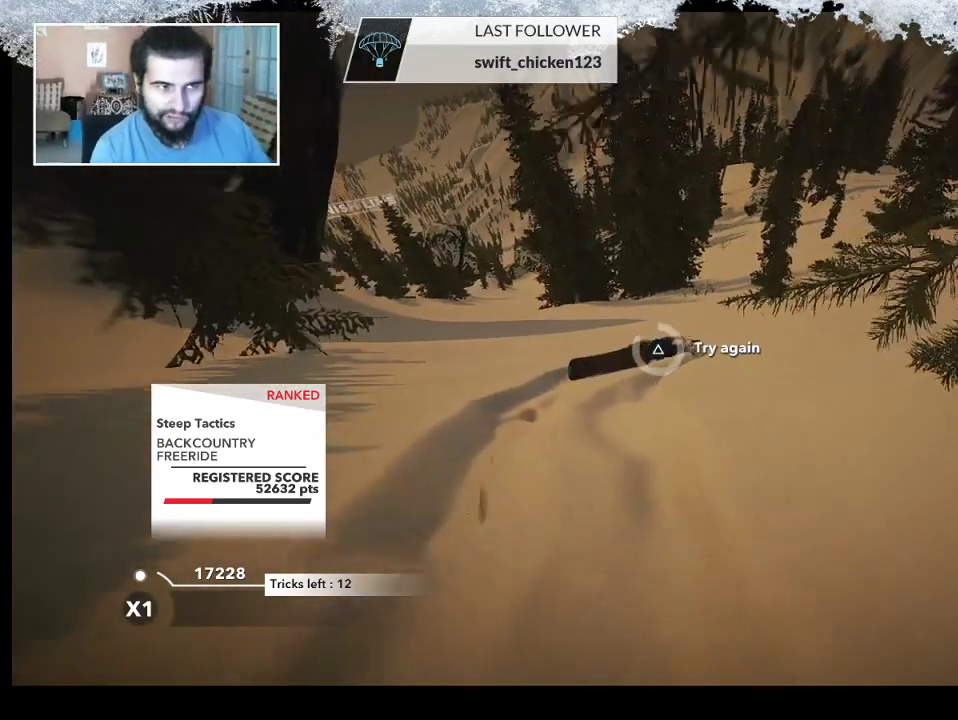
{"buttons": ["TRIANGLE"], "left_stick": "center", "right_stick": "center", "events": []}
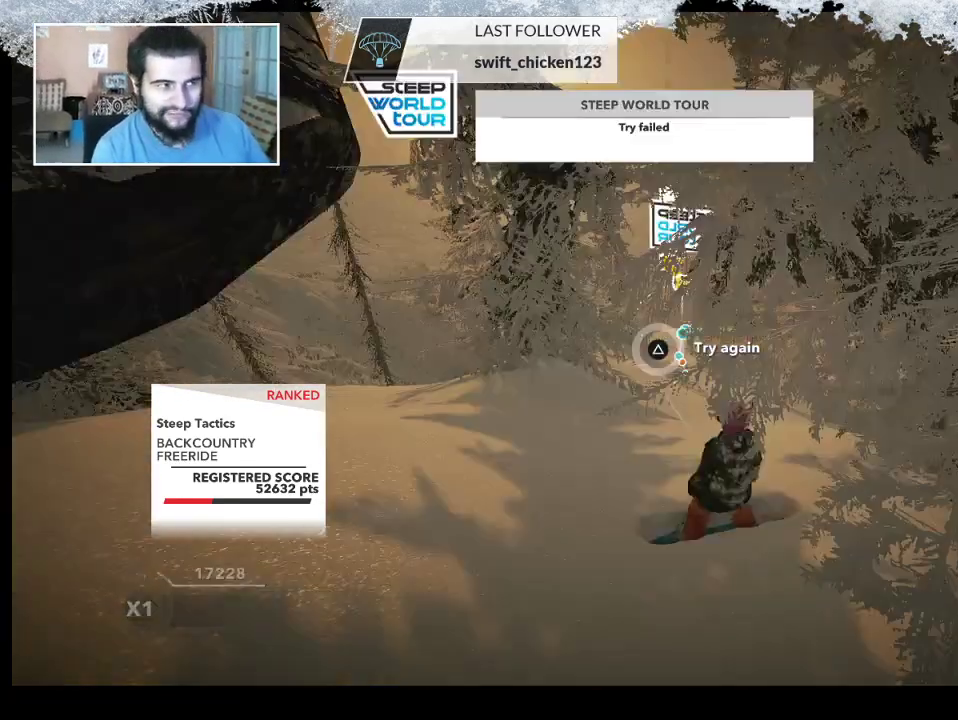
{"buttons": [], "left_stick": "center", "right_stick": "center", "events": [[100, "TRIANGLE", "up"]]}